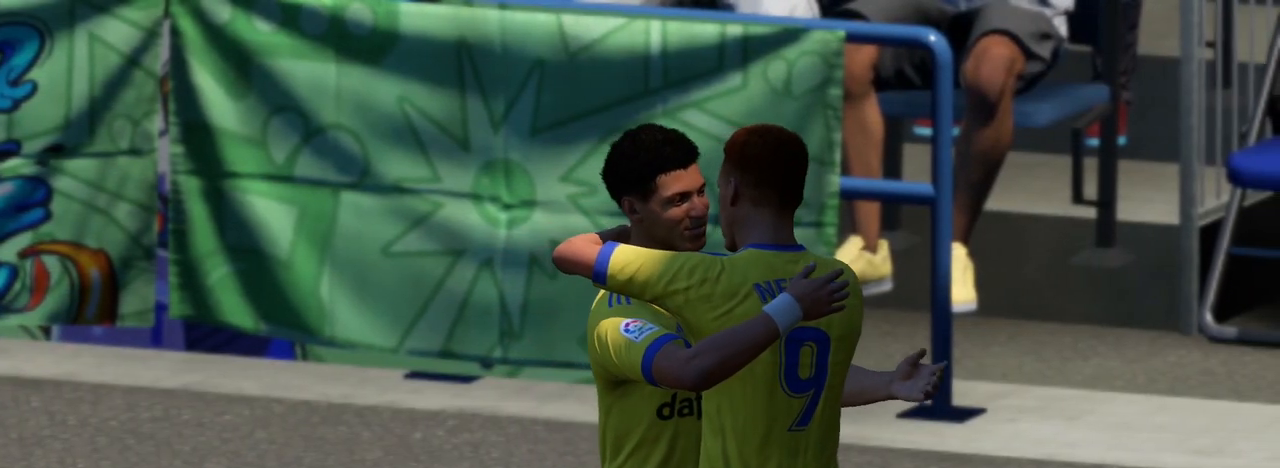
Gameplay with a controller (PlayStation layout); each line is a JSON object with the inputs held at the frame after it. "events" lists button and stick changes between this image and that frame as [ms after this image, input, new state], when the widget could be followed in between. Not read: L2 R2 right_stick.
{"buttons": ["CIRCLE"], "left_stick": "center", "events": []}
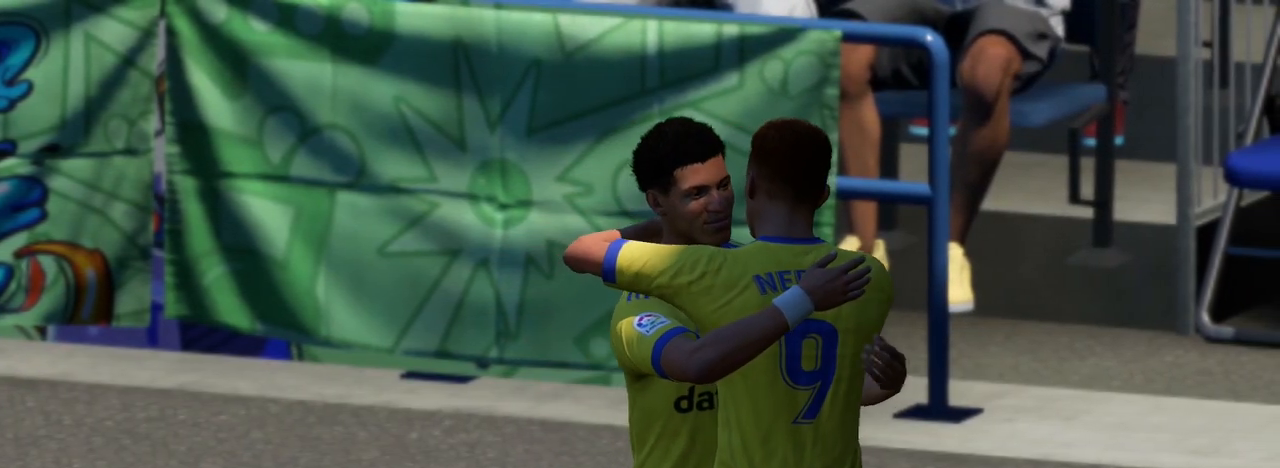
{"buttons": [], "left_stick": "center", "events": [[140, "CIRCLE", "up"]]}
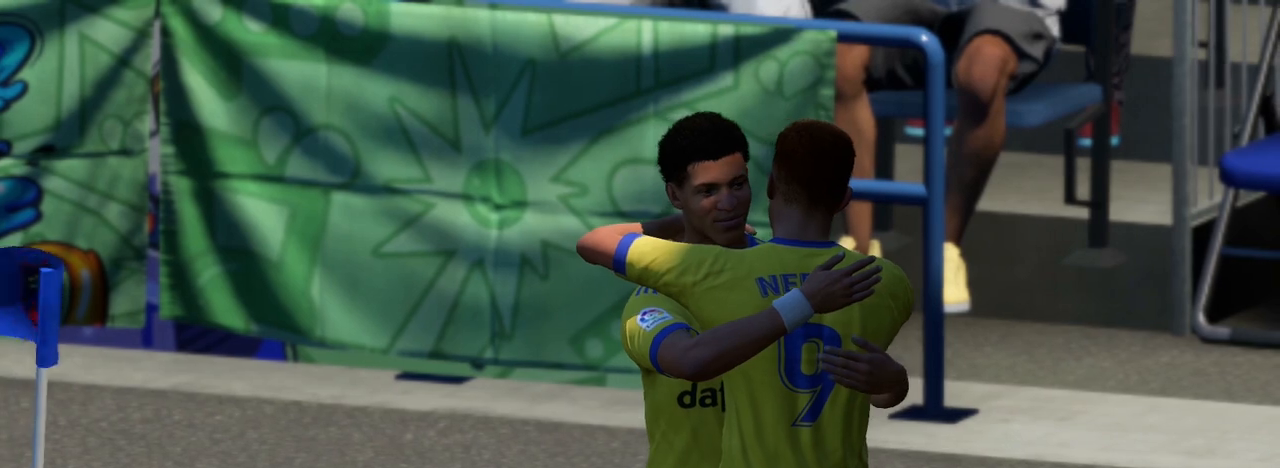
{"buttons": [], "left_stick": "center", "events": []}
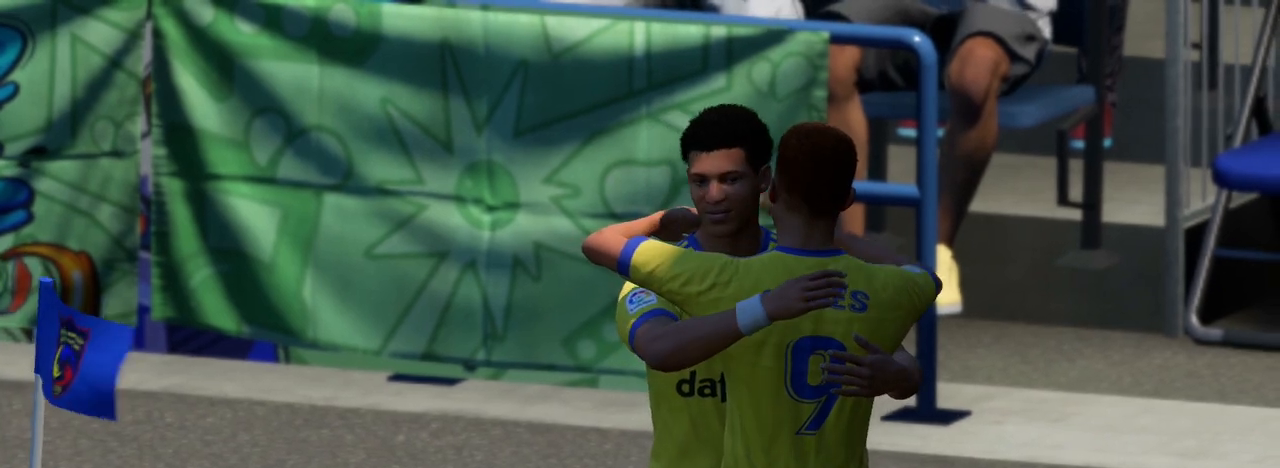
{"buttons": [], "left_stick": "center", "events": []}
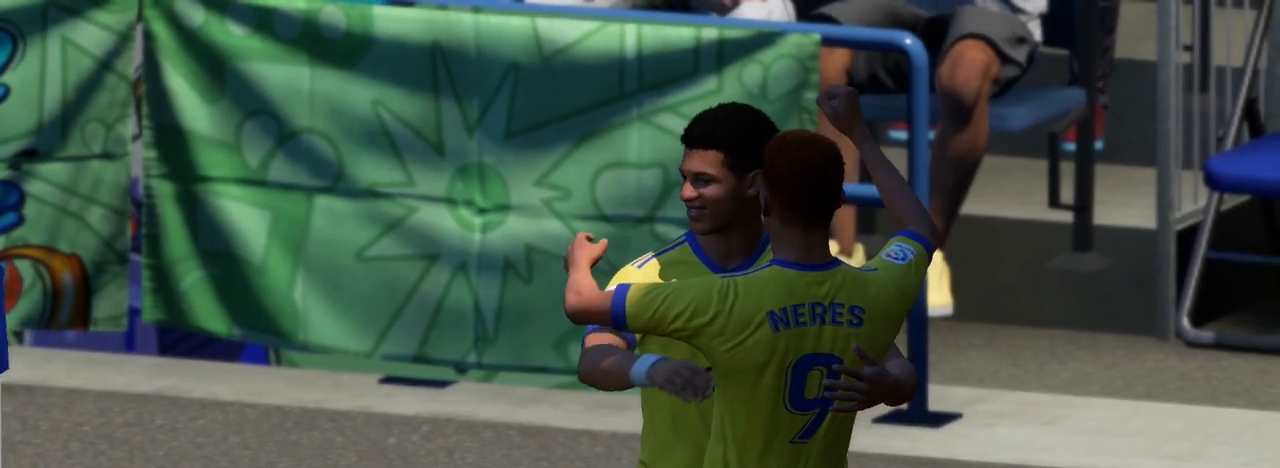
{"buttons": [], "left_stick": "center", "events": []}
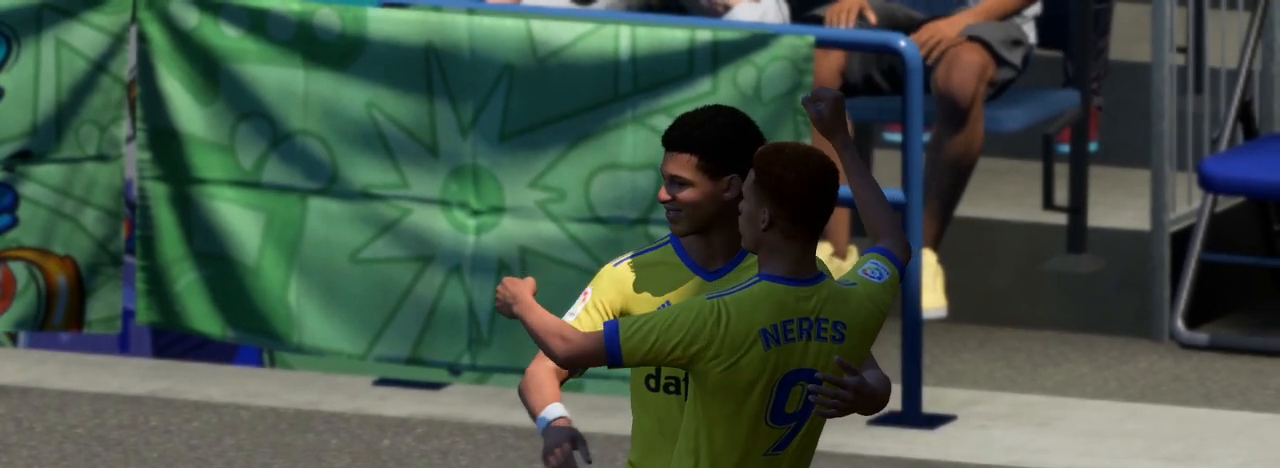
{"buttons": [], "left_stick": "center", "events": []}
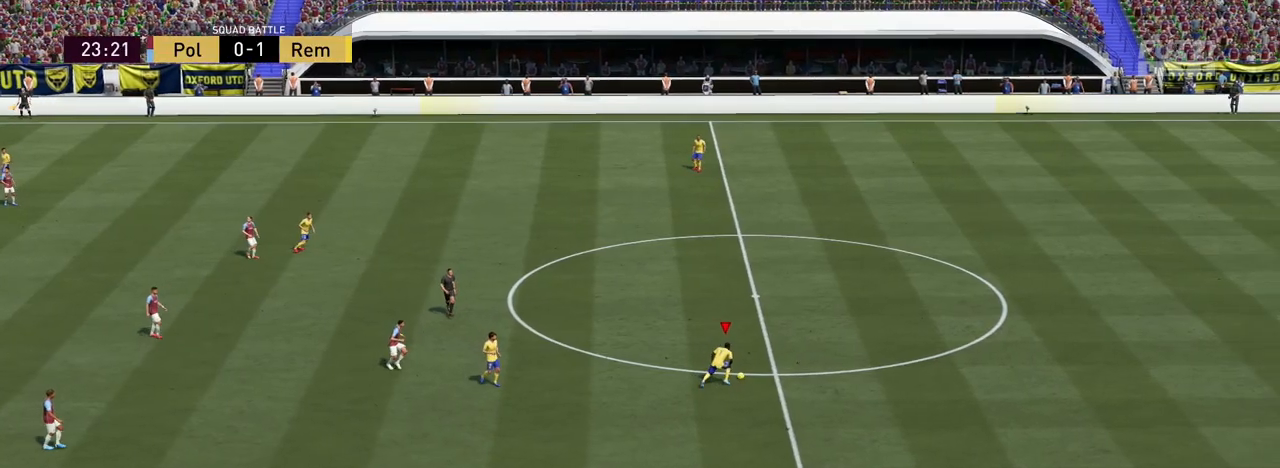
{"buttons": [], "left_stick": "center", "events": []}
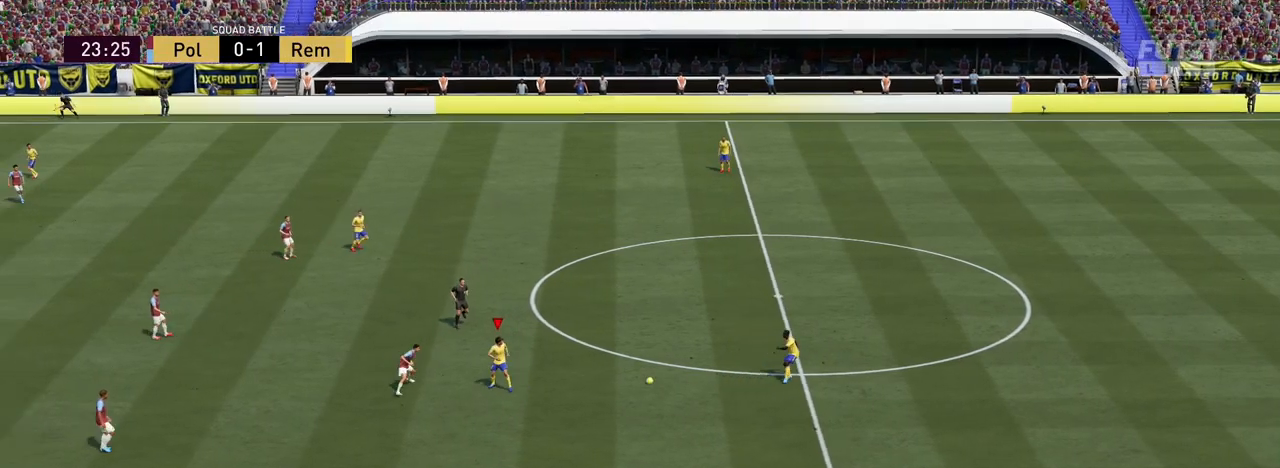
{"buttons": [], "left_stick": "center", "events": []}
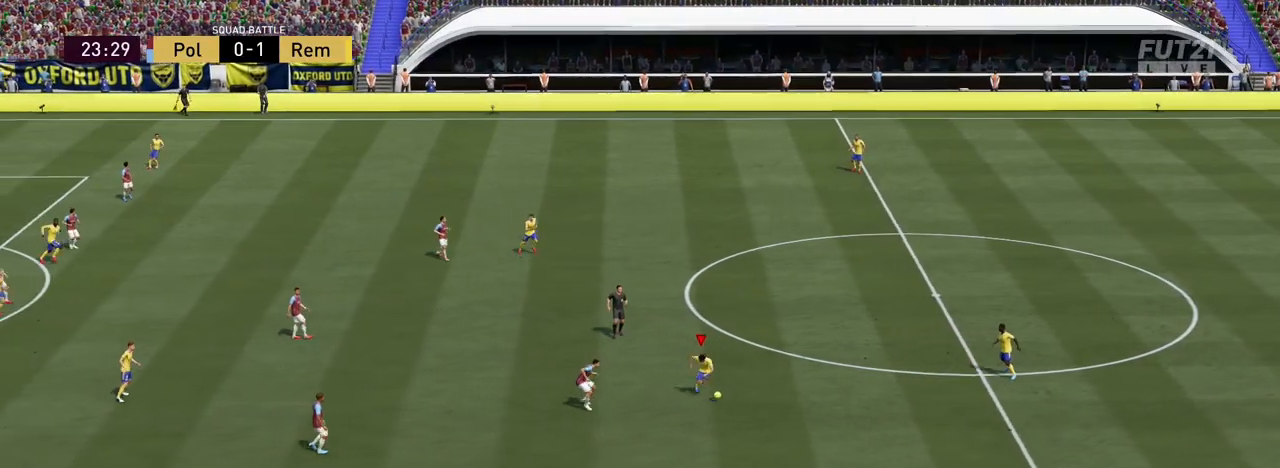
{"buttons": [], "left_stick": "center", "events": []}
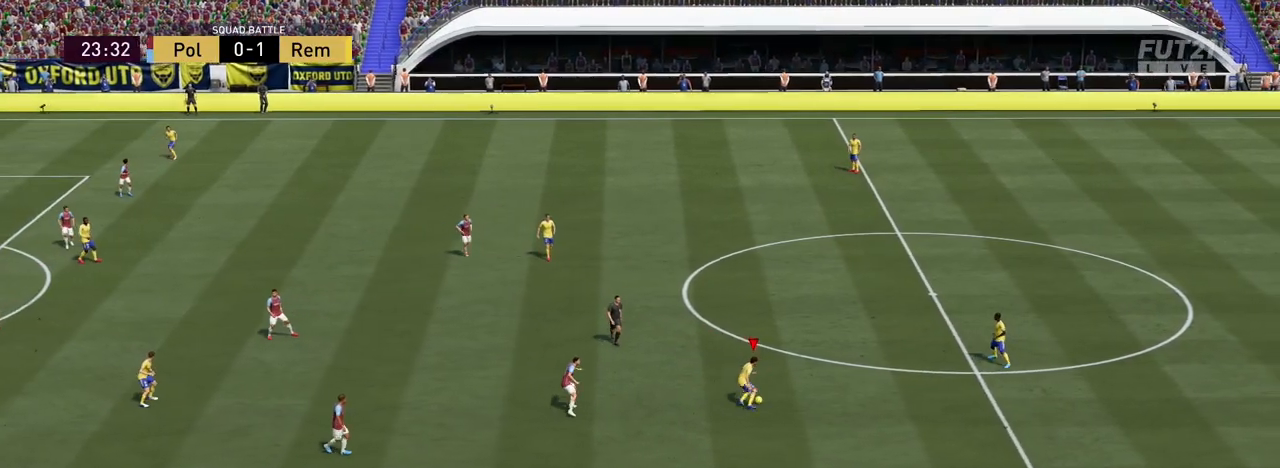
{"buttons": ["CROSS", "R1"], "left_stick": "center", "events": [[100, "CROSS", "down"], [100, "R1", "down"]]}
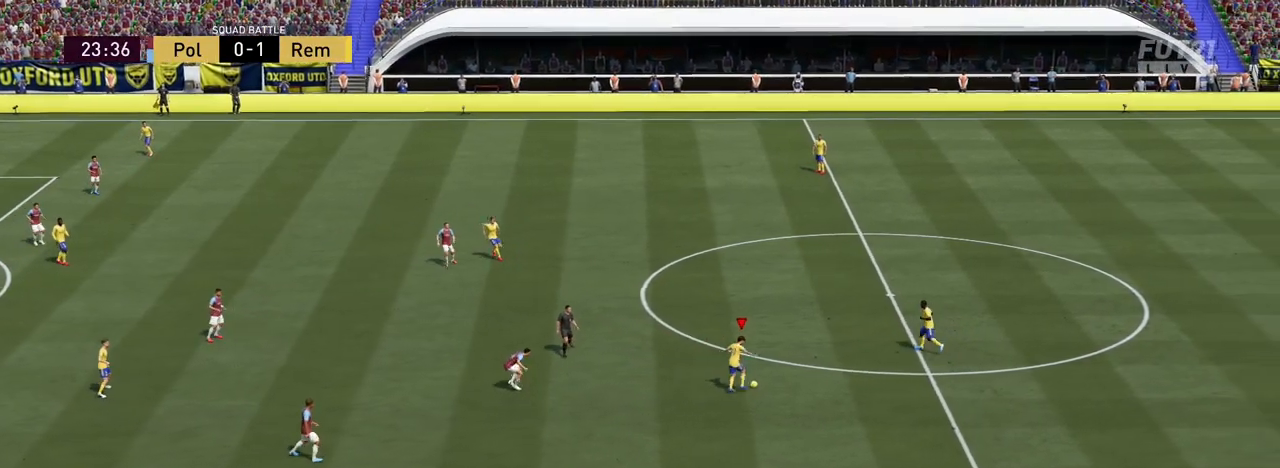
{"buttons": ["CROSS", "R1"], "left_stick": "center", "events": []}
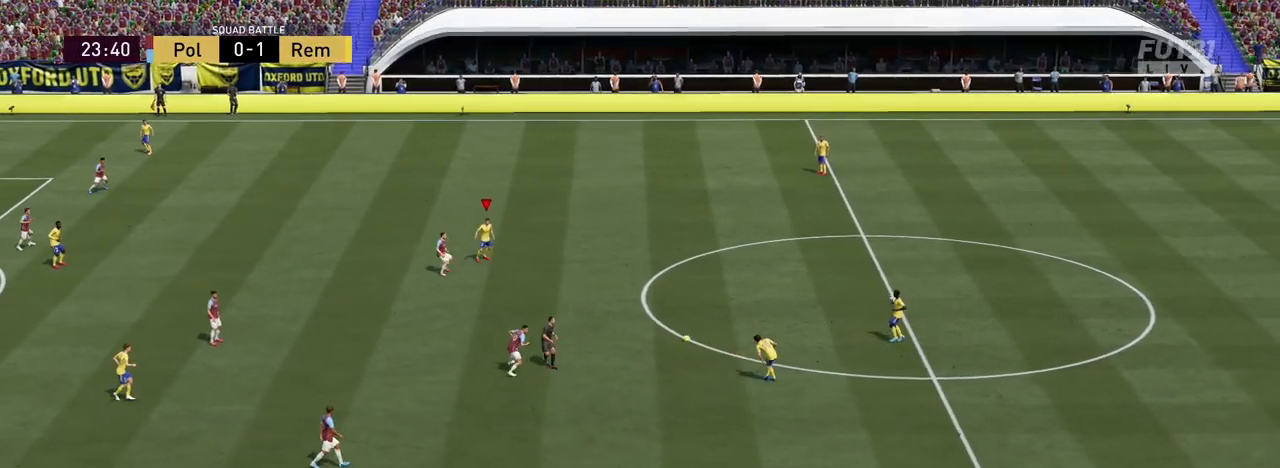
{"buttons": ["CROSS", "R1"], "left_stick": "center", "events": []}
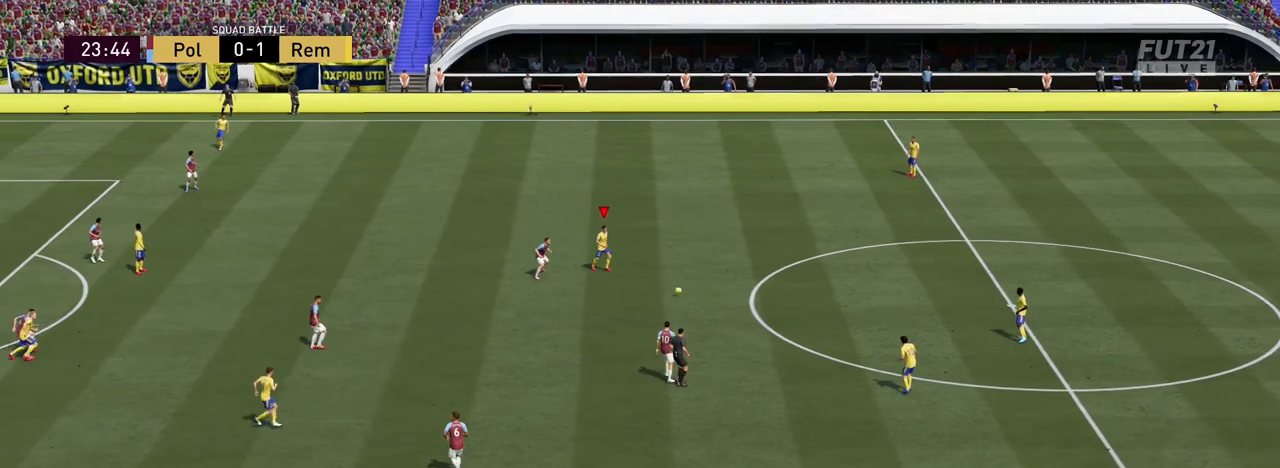
{"buttons": ["CROSS", "R1"], "left_stick": "center", "events": []}
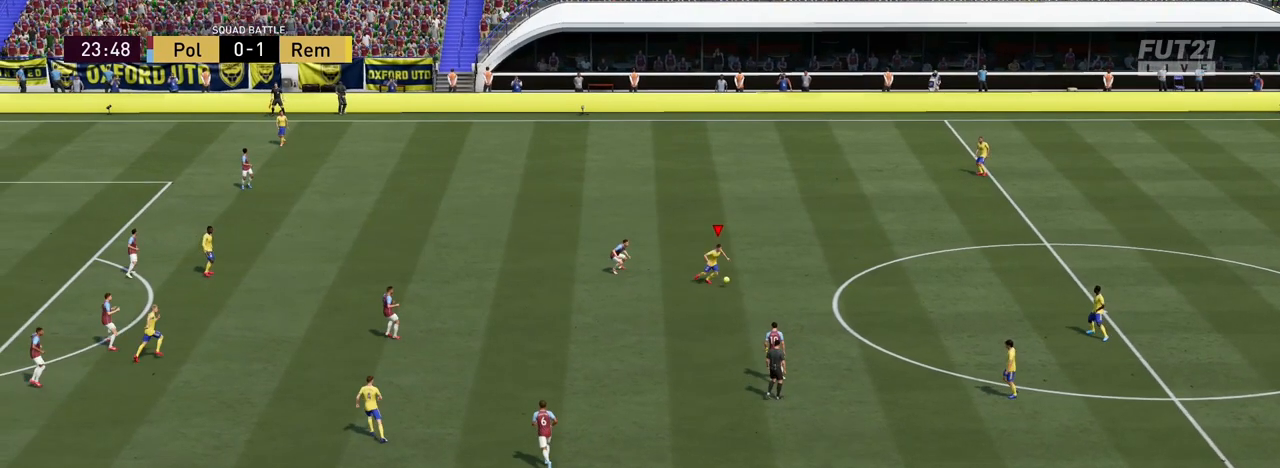
{"buttons": ["CROSS", "R1"], "left_stick": "center", "events": []}
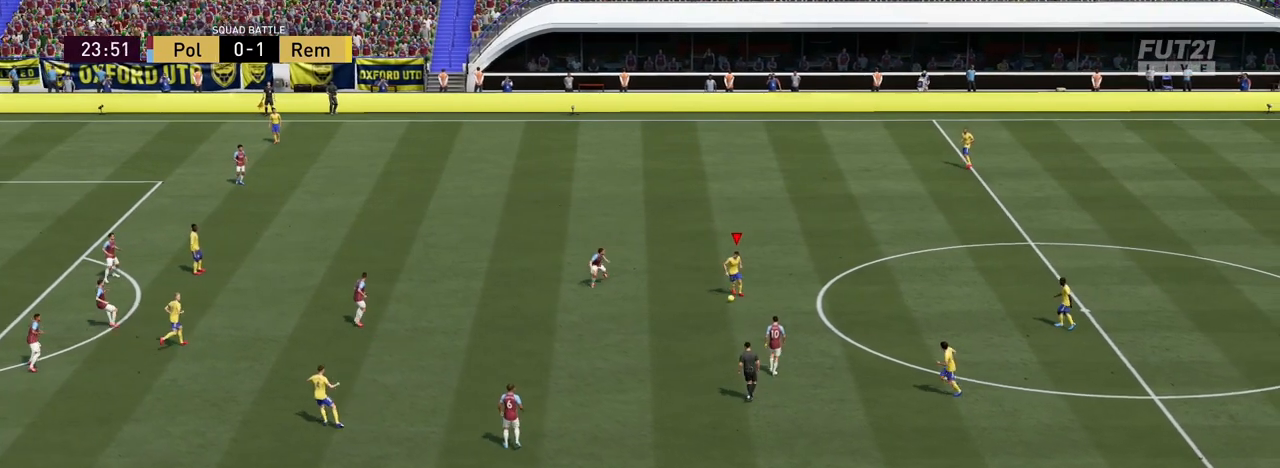
{"buttons": ["CROSS", "R1"], "left_stick": "center", "events": []}
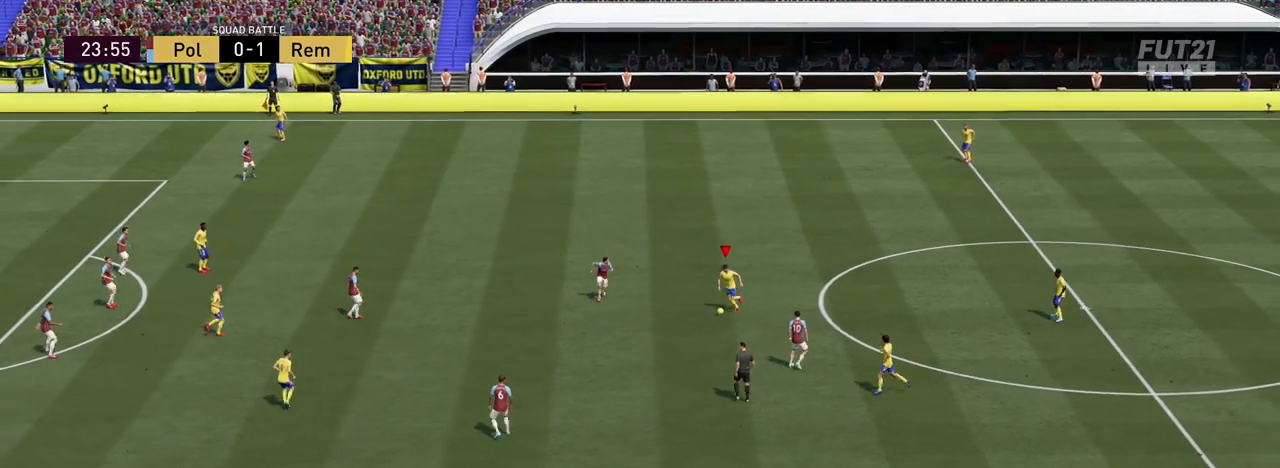
{"buttons": ["CROSS", "R1"], "left_stick": "center", "events": []}
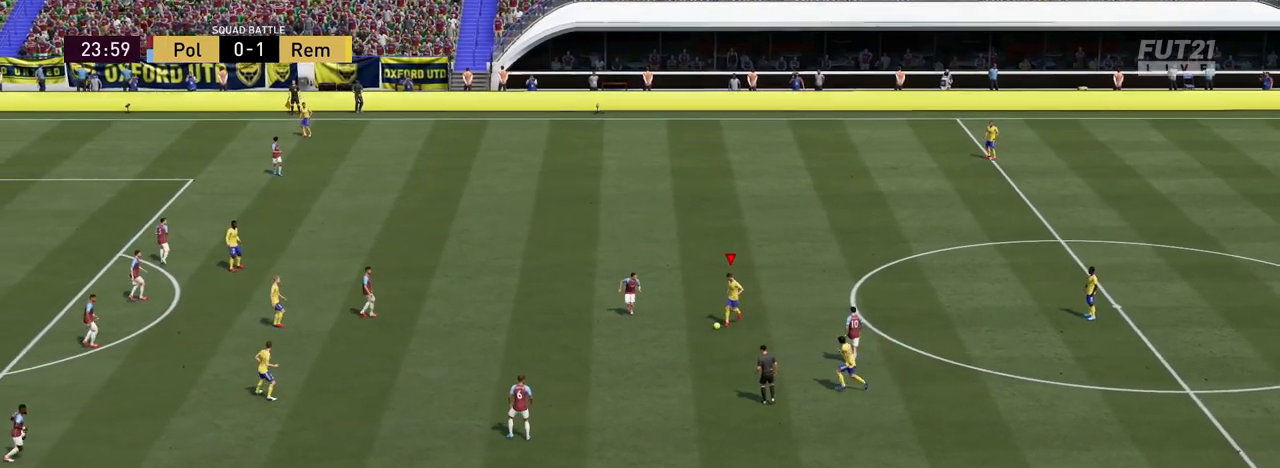
{"buttons": ["CROSS", "R1"], "left_stick": "center", "events": []}
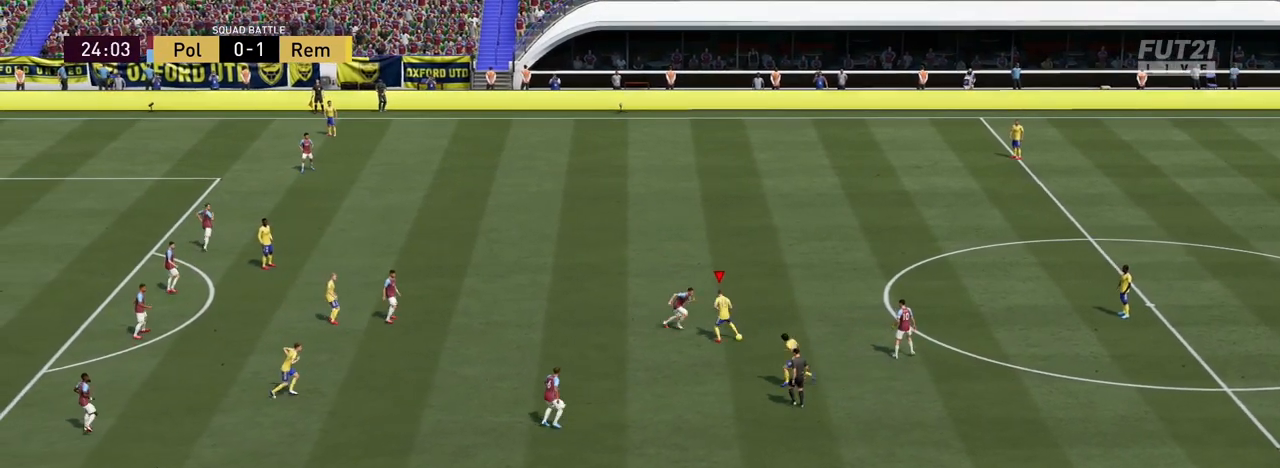
{"buttons": ["CROSS", "R1"], "left_stick": "center", "events": []}
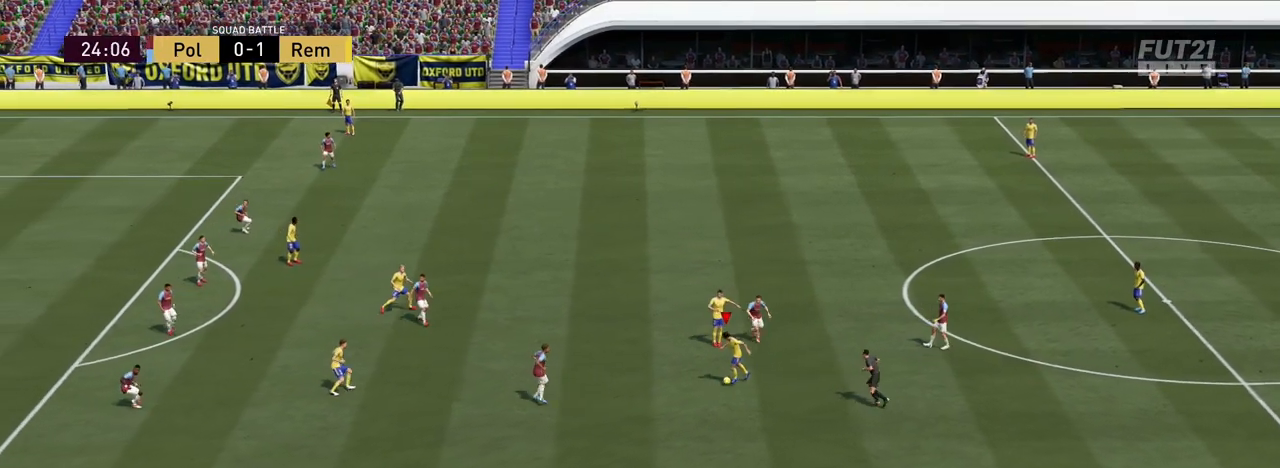
{"buttons": ["CROSS", "R1"], "left_stick": "center", "events": []}
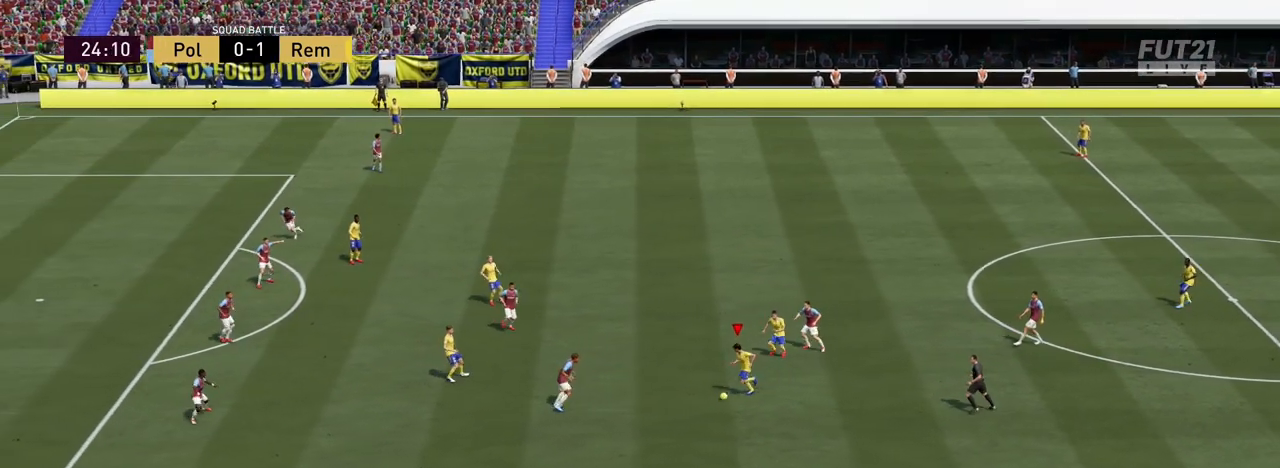
{"buttons": ["CROSS", "R1"], "left_stick": "center", "events": []}
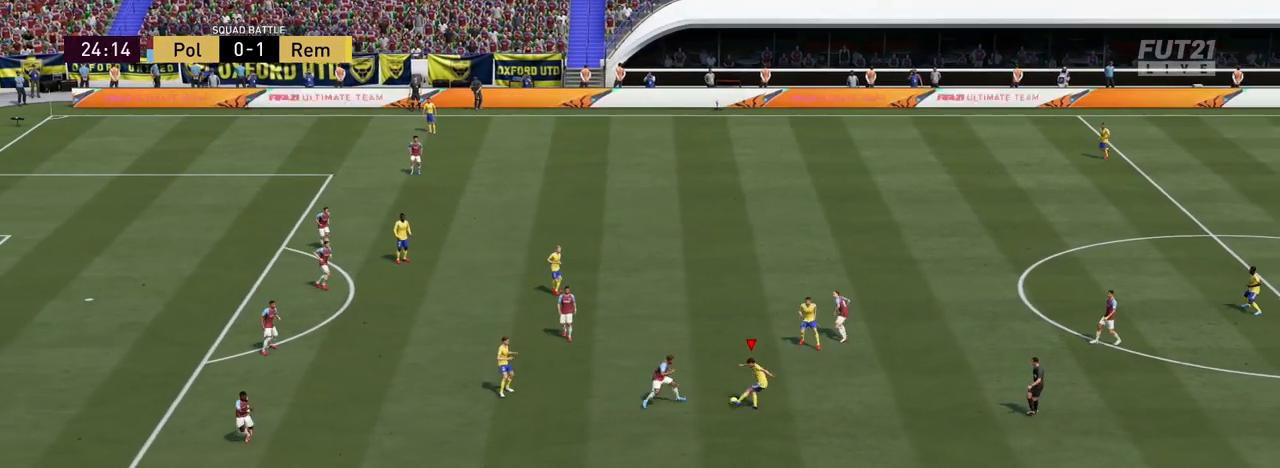
{"buttons": ["CROSS", "R1"], "left_stick": "center", "events": []}
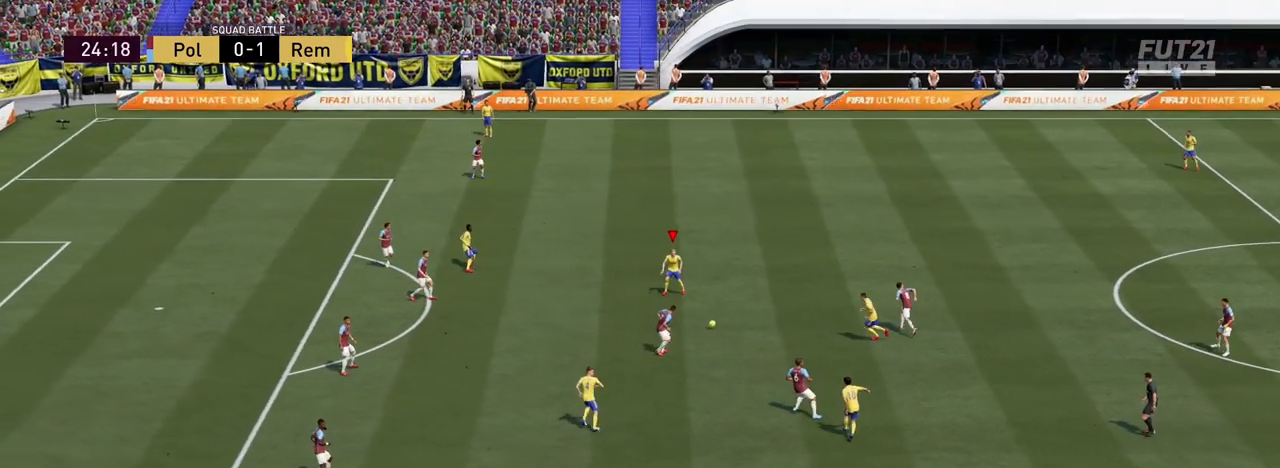
{"buttons": ["CROSS", "R1"], "left_stick": "center", "events": []}
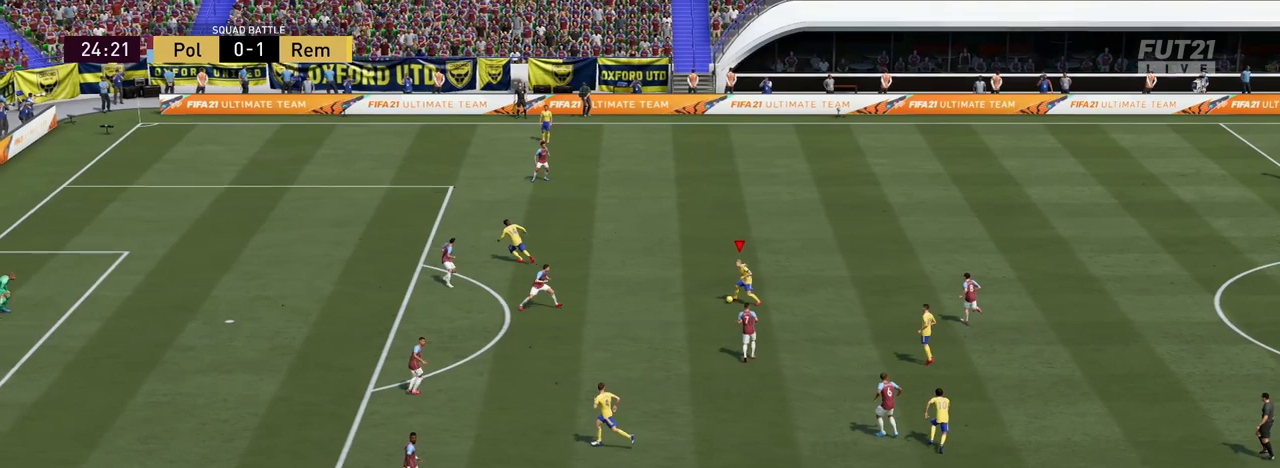
{"buttons": ["CROSS", "R1"], "left_stick": "center", "events": []}
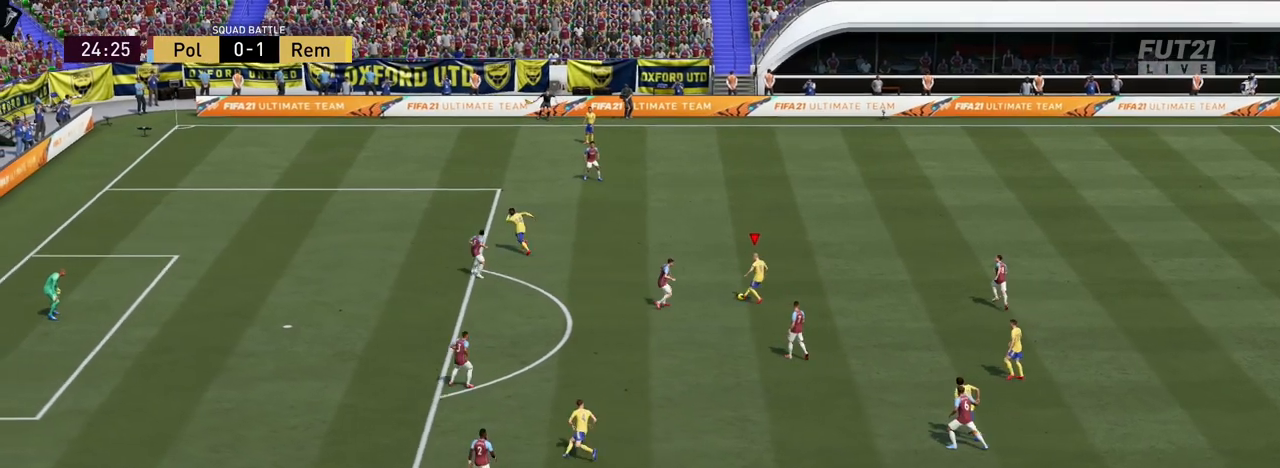
{"buttons": ["CROSS", "R1"], "left_stick": "center", "events": []}
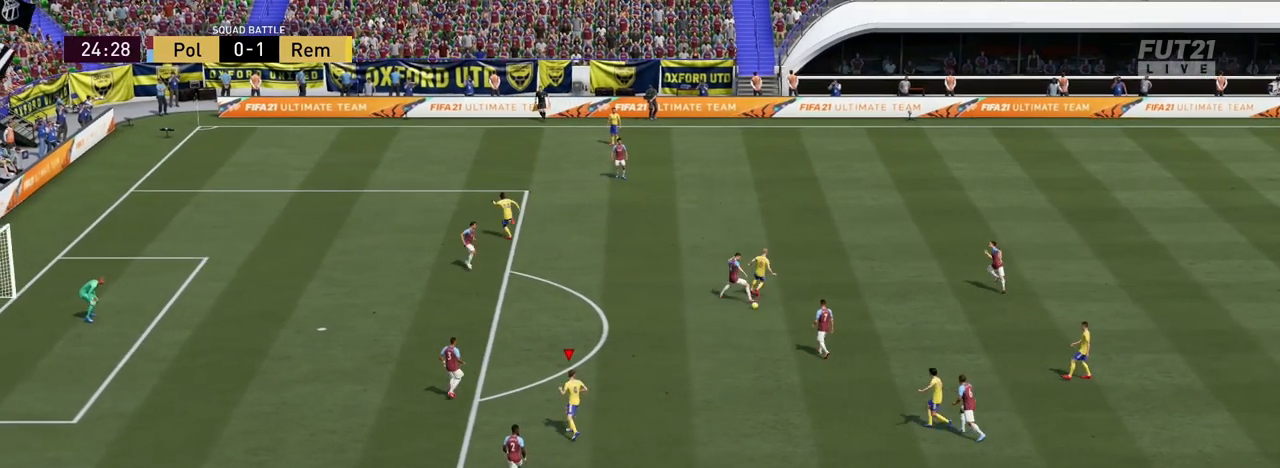
{"buttons": ["CROSS", "R1"], "left_stick": "center", "events": []}
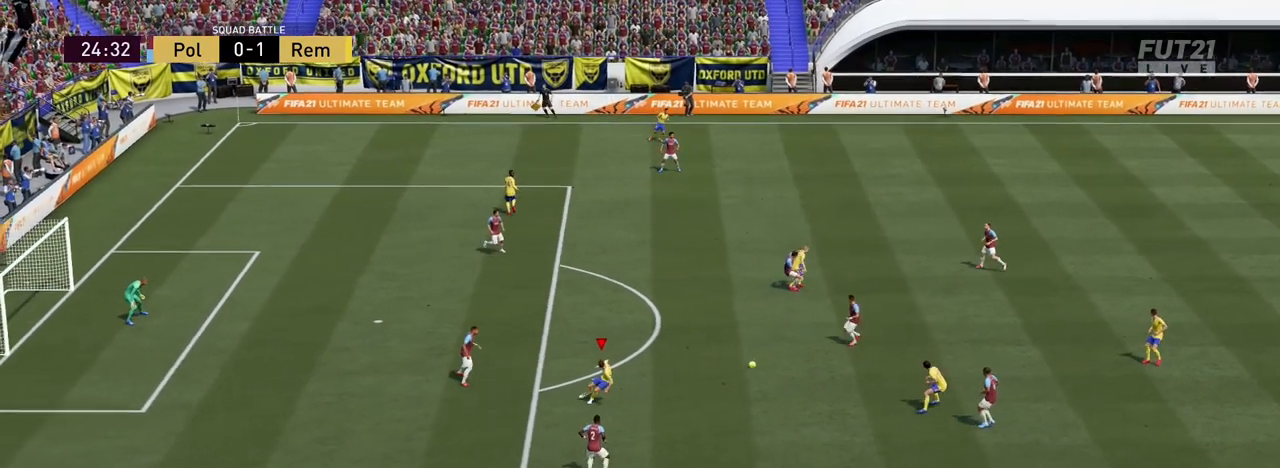
{"buttons": ["CROSS", "R1"], "left_stick": "center", "events": []}
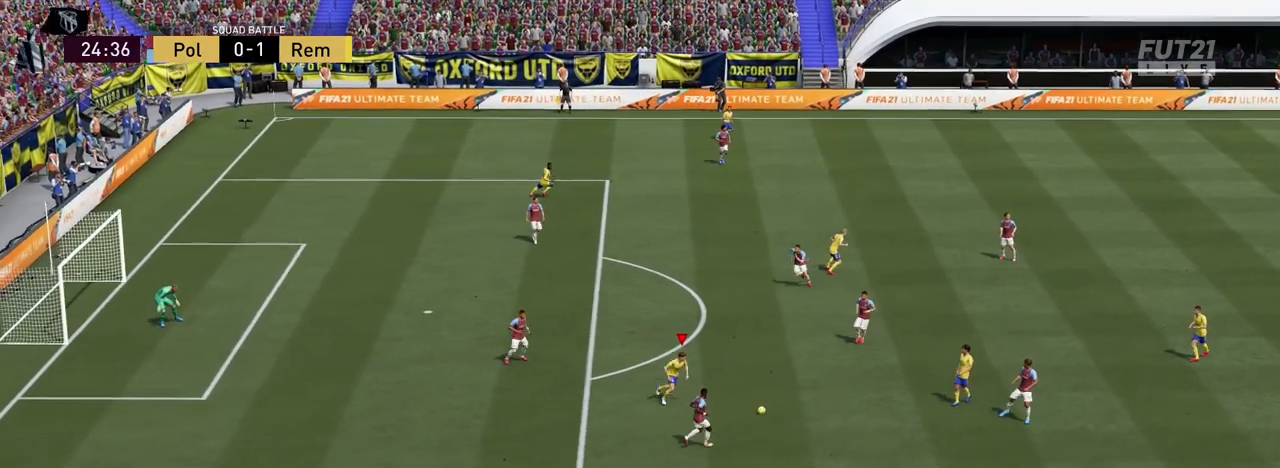
{"buttons": ["CROSS", "R1"], "left_stick": "center", "events": []}
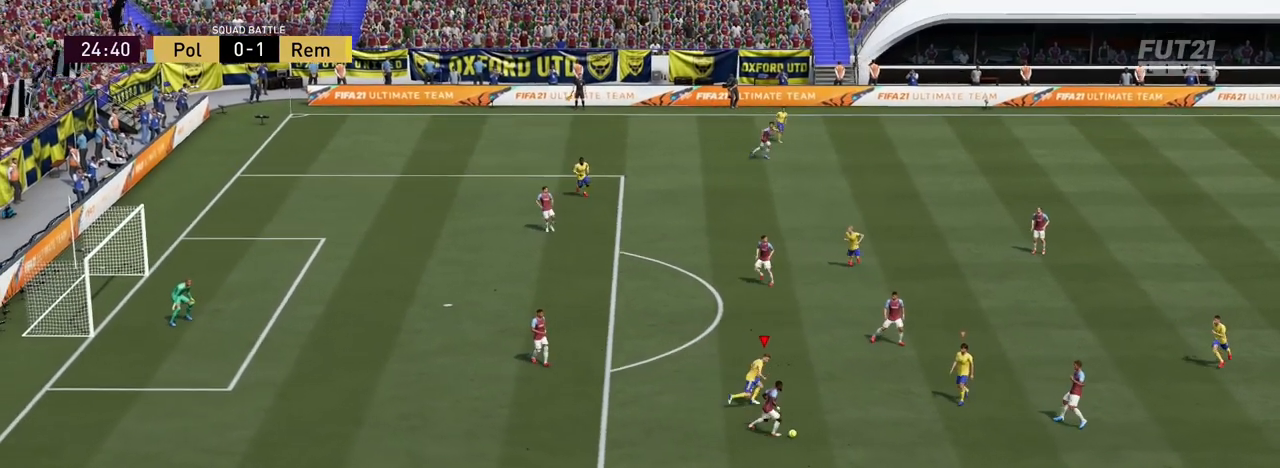
{"buttons": ["CROSS", "R1"], "left_stick": "center", "events": []}
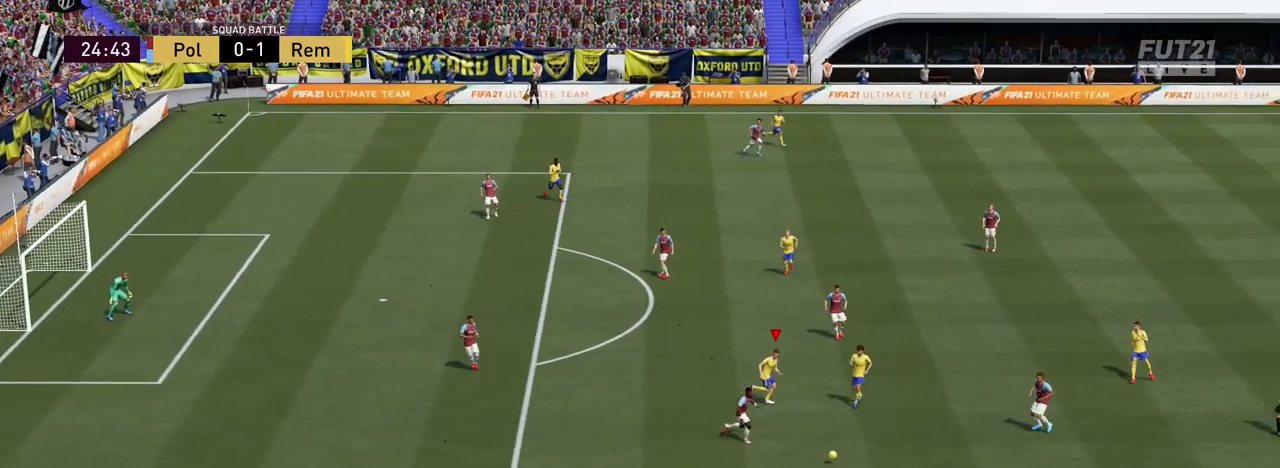
{"buttons": ["CROSS", "R1"], "left_stick": "center", "events": []}